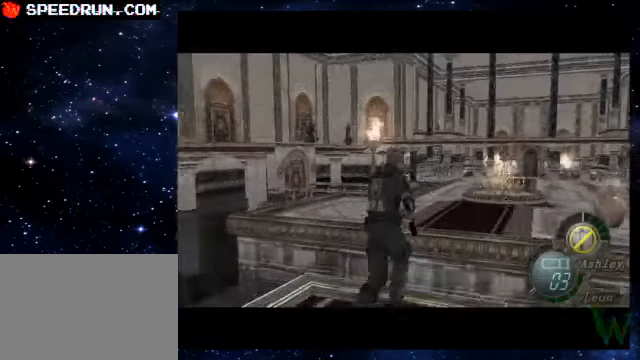
Gameplay with a controller (PlayStation layout); each line is a JSON object with the inputs held at the frame after it. "events" lists button and stick changes between this image and that frame as [ms after this image, input, new state], when the widget could be followed in between. Not read: L3 R1 R3.
{"buttons": [], "left_stick": "center", "right_stick": "center", "events": [[50, "CROSS", "up"], [100, "left_stick", "up-right"], [200, "CROSS", "down"], [300, "SQUARE", "up"], [350, "CROSS", "up"], [400, "CROSS", "down"], [400, "left_stick", "up"], [500, "CROSS", "up"], [500, "left_stick", "center"]]}
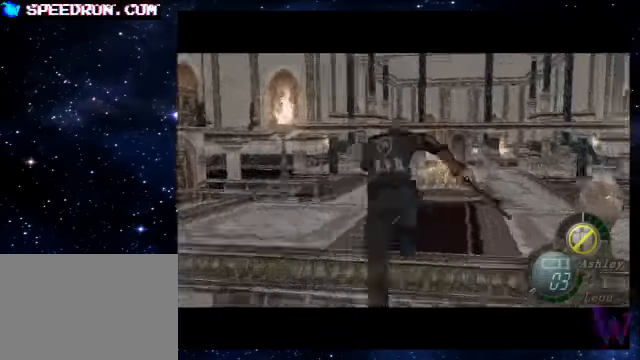
{"buttons": ["SQUARE"], "left_stick": "up", "right_stick": "center", "events": [[150, "left_stick", "up"], [350, "SQUARE", "down"]]}
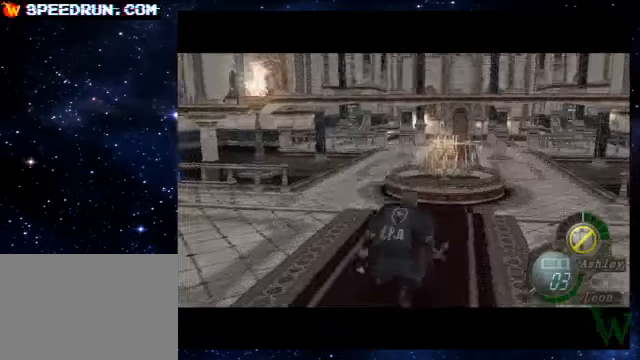
{"buttons": ["SQUARE"], "left_stick": "up-right", "right_stick": "center", "events": [[150, "left_stick", "up-right"]]}
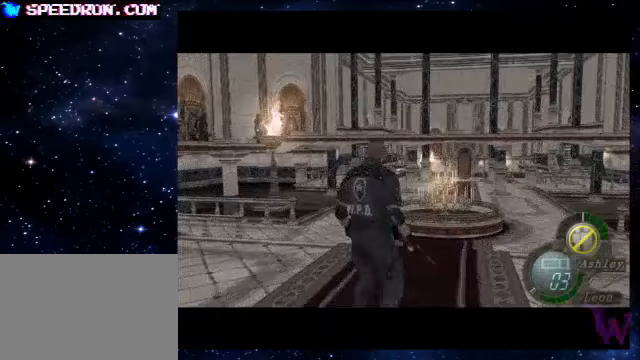
{"buttons": ["SQUARE"], "left_stick": "up-right", "right_stick": "center", "events": []}
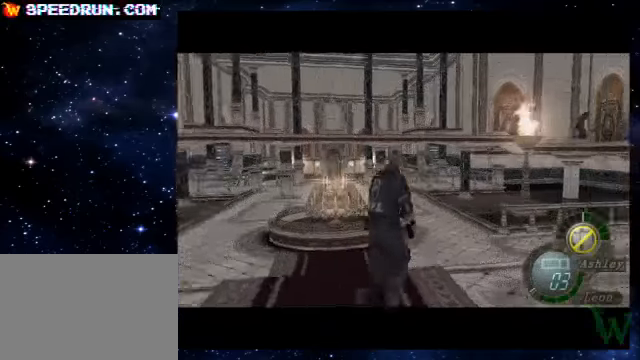
{"buttons": ["SQUARE"], "left_stick": "up-right", "right_stick": "center", "events": [[50, "left_stick", "up"], [450, "left_stick", "up-right"]]}
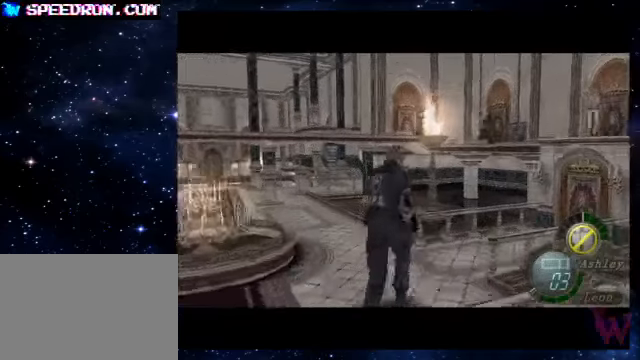
{"buttons": ["SQUARE"], "left_stick": "up", "right_stick": "center", "events": [[50, "left_stick", "up"]]}
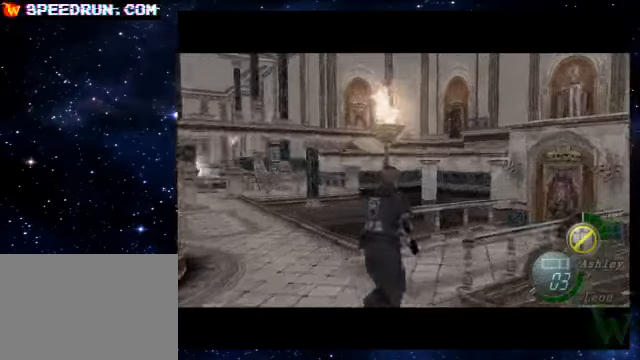
{"buttons": ["SQUARE"], "left_stick": "up-right", "right_stick": "center", "events": [[150, "left_stick", "up-right"]]}
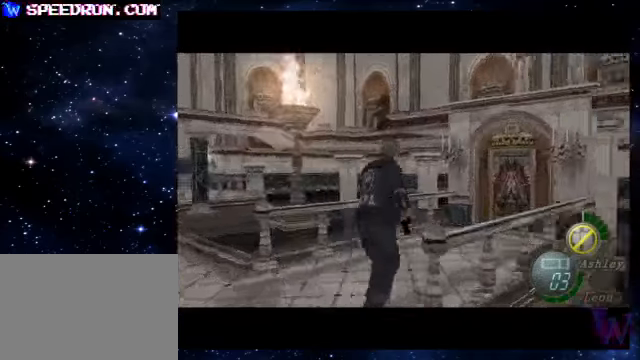
{"buttons": ["SQUARE"], "left_stick": "up", "right_stick": "center", "events": [[100, "CROSS", "down"], [150, "left_stick", "up"], [200, "CROSS", "up"], [250, "CROSS", "down"], [300, "CROSS", "up"], [400, "CROSS", "down"], [450, "CROSS", "up"]]}
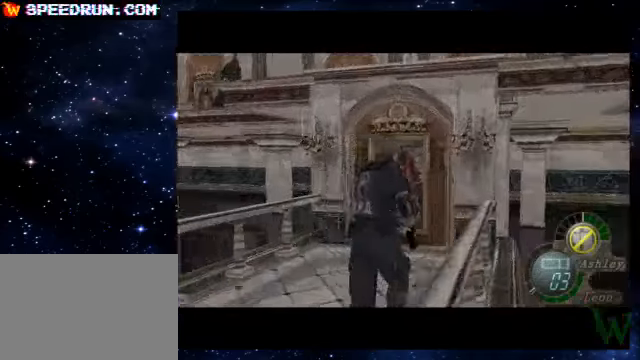
{"buttons": ["CROSS", "SQUARE"], "left_stick": "up", "right_stick": "center", "events": [[50, "CROSS", "down"], [100, "CROSS", "up"], [150, "CROSS", "down"], [350, "CROSS", "up"], [400, "CROSS", "down"], [450, "CROSS", "up"], [500, "CROSS", "down"]]}
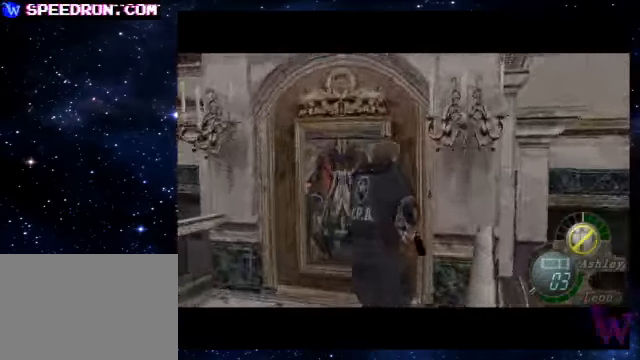
{"buttons": [], "left_stick": "center", "right_stick": "center", "events": [[100, "CROSS", "up"], [150, "CROSS", "down"], [200, "CROSS", "up"], [200, "SQUARE", "up"], [200, "left_stick", "center"], [350, "CROSS", "down"], [400, "CROSS", "up"]]}
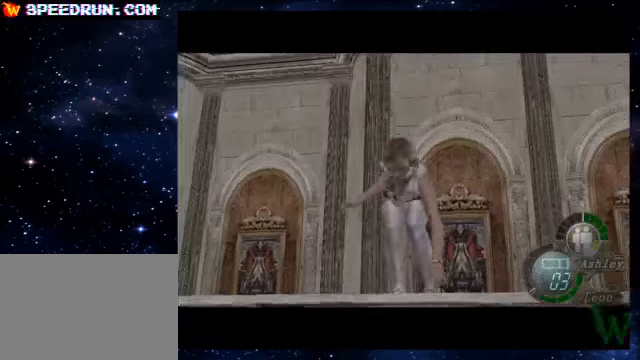
{"buttons": [], "left_stick": "center", "right_stick": "center", "events": []}
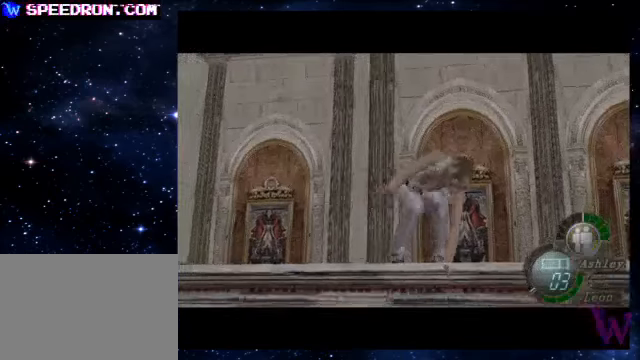
{"buttons": [], "left_stick": "center", "right_stick": "center", "events": []}
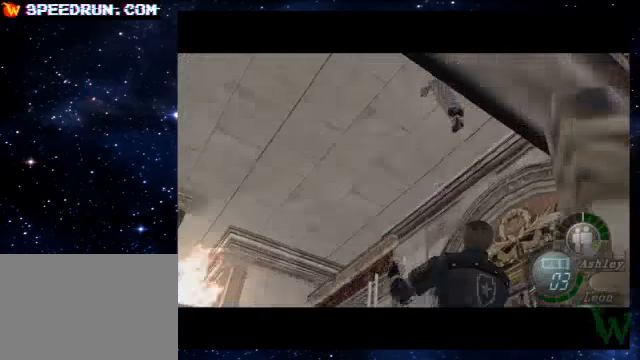
{"buttons": [], "left_stick": "center", "right_stick": "center", "events": []}
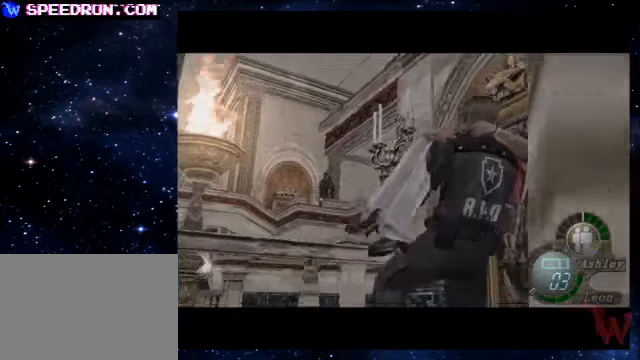
{"buttons": [], "left_stick": "center", "right_stick": "center", "events": []}
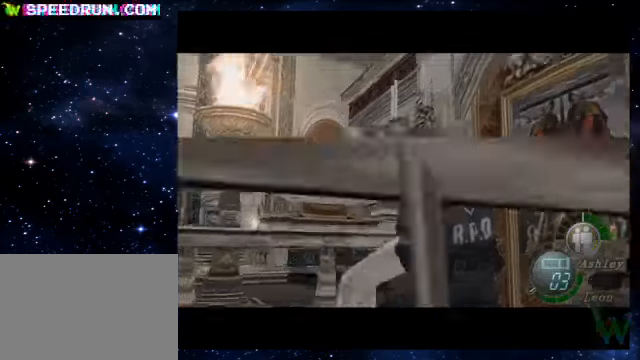
{"buttons": [], "left_stick": "center", "right_stick": "center", "events": []}
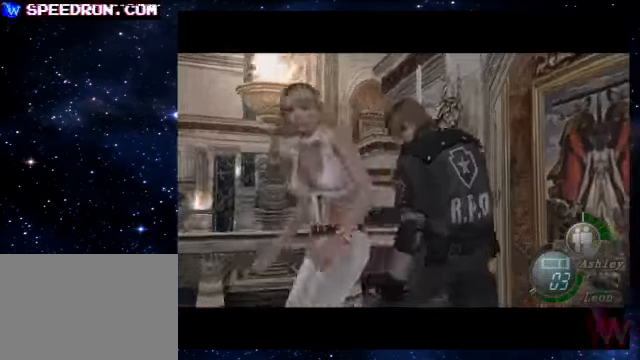
{"buttons": [], "left_stick": "left", "right_stick": "left", "events": [[100, "left_stick", "left"], [200, "right_stick", "left"]]}
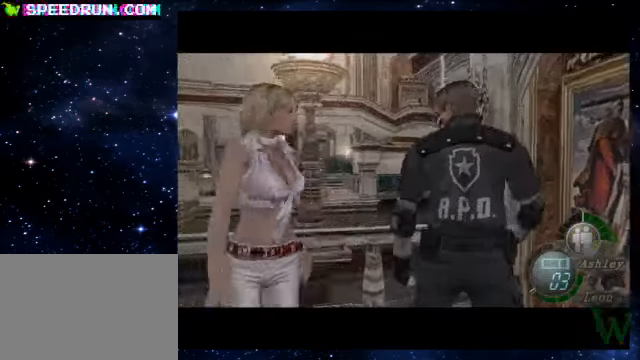
{"buttons": [], "left_stick": "up-left", "right_stick": "left", "events": [[300, "R2", "down"], [500, "R2", "up"], [500, "left_stick", "up-left"]]}
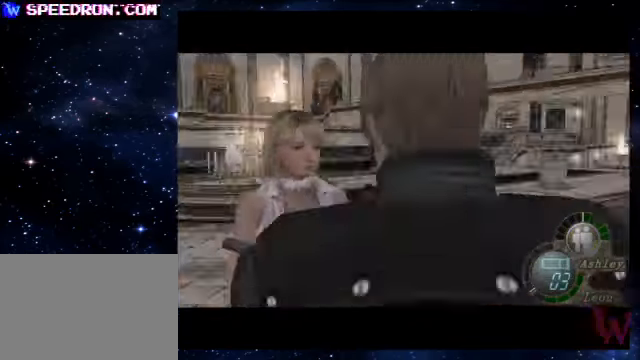
{"buttons": ["SQUARE"], "left_stick": "up-left", "right_stick": "center", "events": [[50, "SQUARE", "down"], [50, "right_stick", "center"]]}
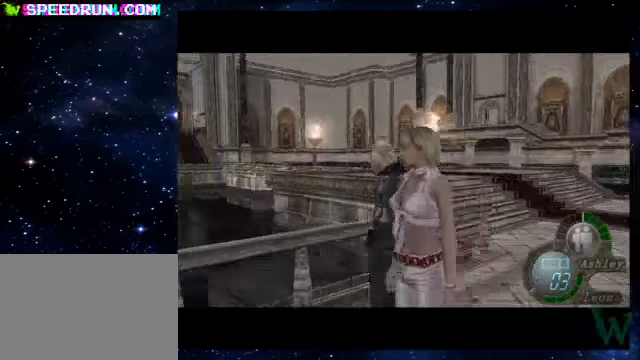
{"buttons": ["SQUARE"], "left_stick": "up", "right_stick": "center", "events": [[50, "left_stick", "up-right"], [150, "left_stick", "up"]]}
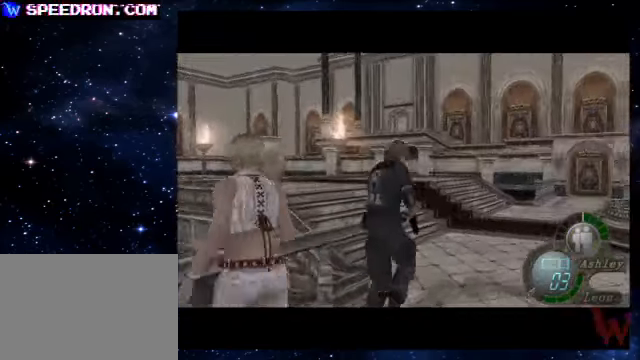
{"buttons": ["SQUARE"], "left_stick": "up-left", "right_stick": "center", "events": [[50, "left_stick", "up-left"]]}
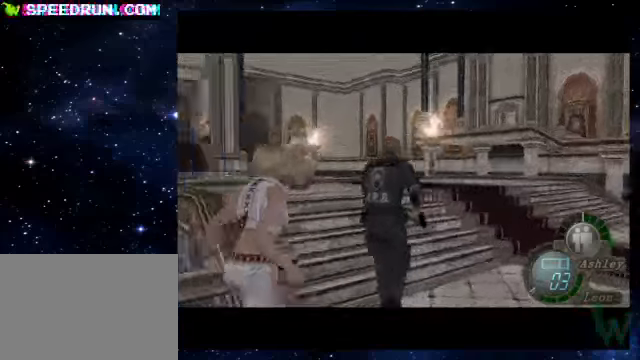
{"buttons": [], "left_stick": "center", "right_stick": "center", "events": [[150, "left_stick", "up"], [350, "SQUARE", "up"], [400, "CIRCLE", "down"], [500, "CIRCLE", "up"], [500, "left_stick", "center"]]}
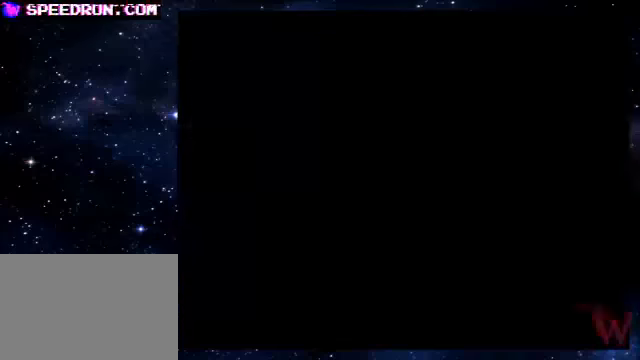
{"buttons": [], "left_stick": "center", "right_stick": "center", "events": [[200, "DPAD_LEFT", "down"], [300, "CROSS", "down"], [300, "DPAD_LEFT", "up"], [350, "CROSS", "up"], [450, "CROSS", "down"], [500, "CROSS", "up"]]}
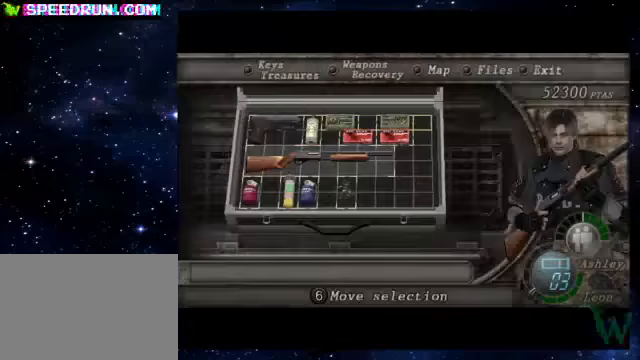
{"buttons": [], "left_stick": "center", "right_stick": "center", "events": [[50, "CIRCLE", "down"], [150, "CIRCLE", "up"], [150, "left_stick", "up"], [300, "left_stick", "center"]]}
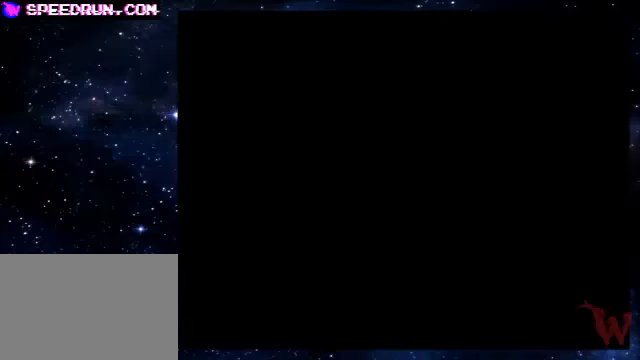
{"buttons": ["SQUARE"], "left_stick": "up", "right_stick": "center", "events": [[100, "left_stick", "up"], [150, "SQUARE", "down"]]}
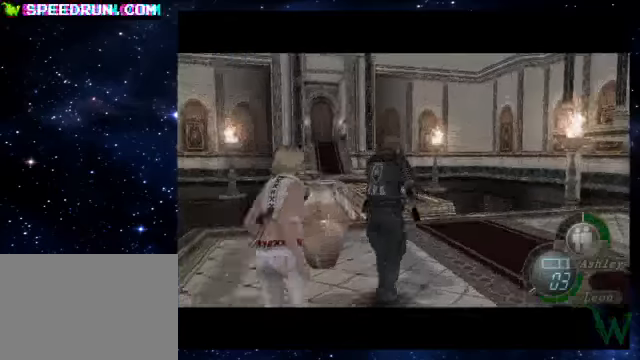
{"buttons": ["SQUARE"], "left_stick": "up-right", "right_stick": "center", "events": [[450, "left_stick", "up-right"]]}
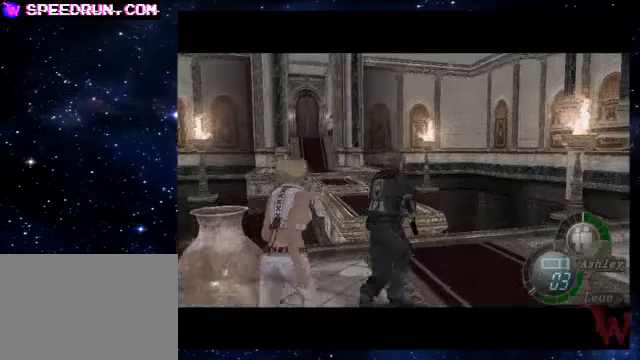
{"buttons": ["SQUARE"], "left_stick": "up-left", "right_stick": "center", "events": [[50, "left_stick", "up"], [400, "left_stick", "up-left"]]}
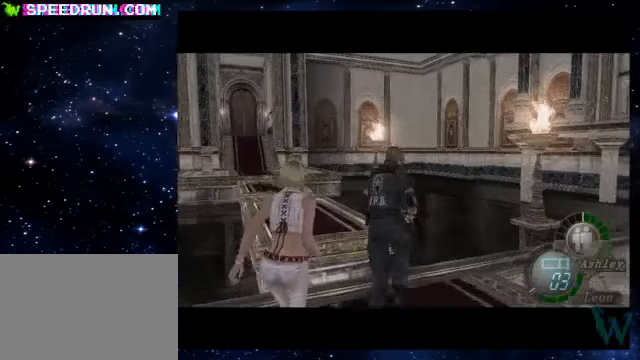
{"buttons": ["L2"], "left_stick": "center", "right_stick": "center", "events": [[100, "CROSS", "down"], [200, "CROSS", "up"], [200, "SQUARE", "up"], [250, "CROSS", "down"], [300, "left_stick", "center"], [350, "CROSS", "up"], [500, "L2", "down"]]}
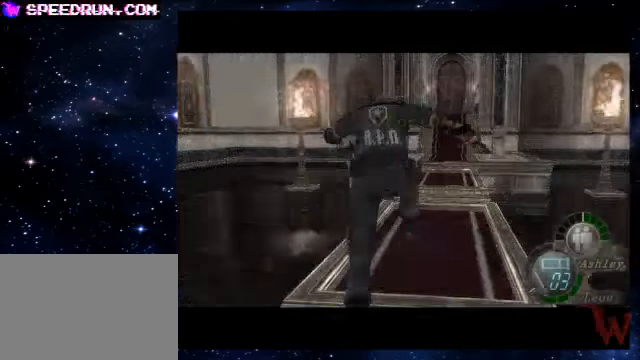
{"buttons": [], "left_stick": "center", "right_stick": "center", "events": [[50, "L2", "up"]]}